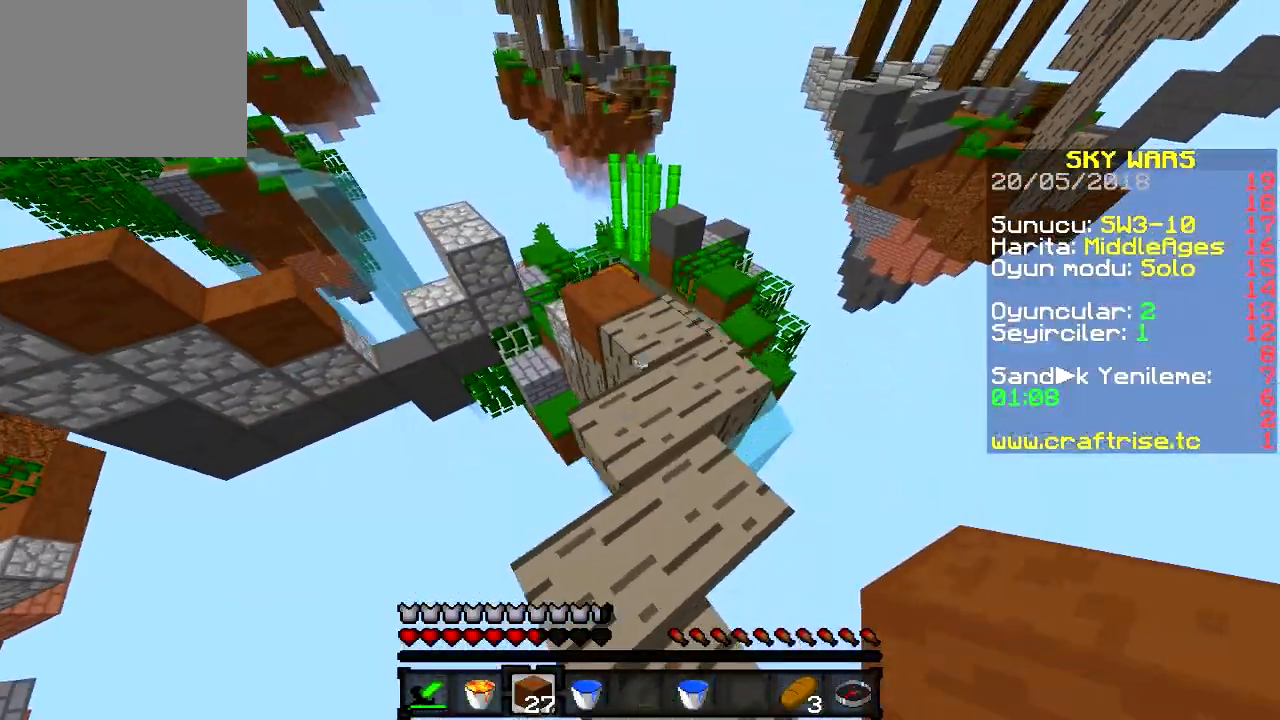
Gameplay with keyboard; each line is a JSON object with the keys held at the frame after it. "events" lists presses ("down") and releases ("up") of "a", "d", "s" and "w" between this image and that frame as [ms after this image, input, new state], when the widget could be followed in between. No other keys are recorded. Mouse input is not recorded.
{"keys": ["w"], "events": []}
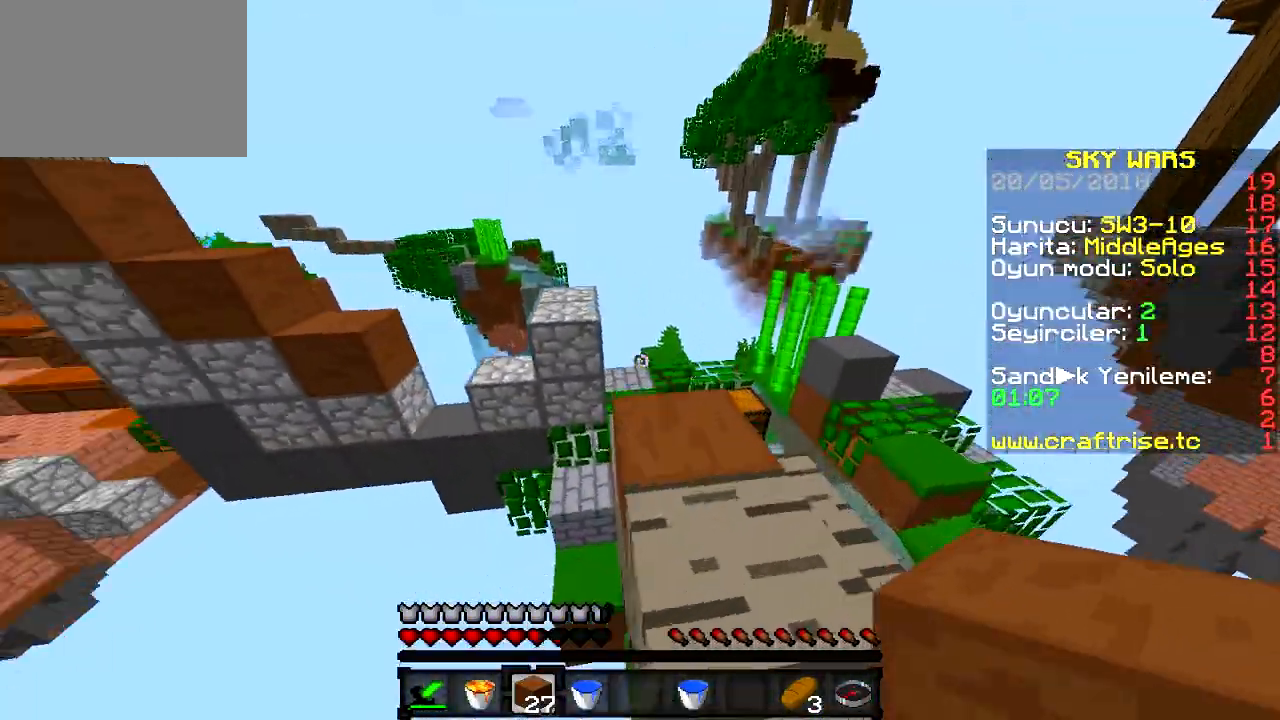
{"keys": ["w"], "events": []}
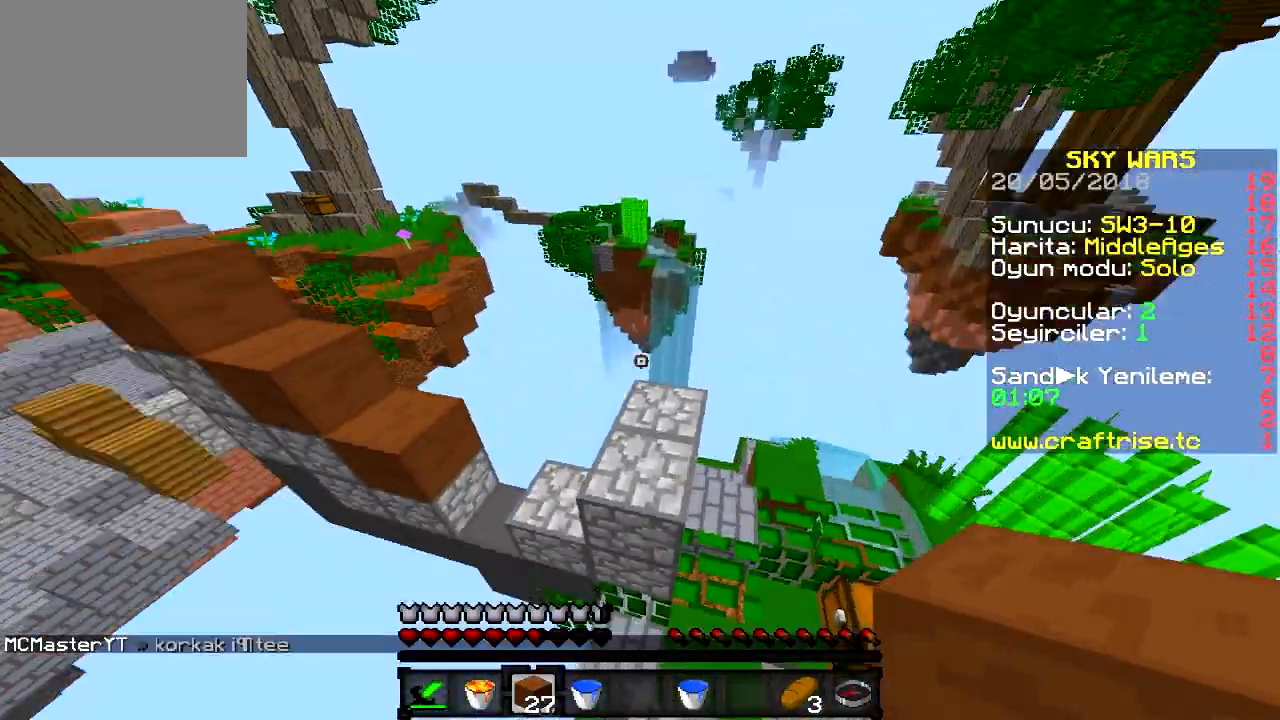
{"keys": ["d"], "events": [[167, "d", "down"], [250, "w", "up"]]}
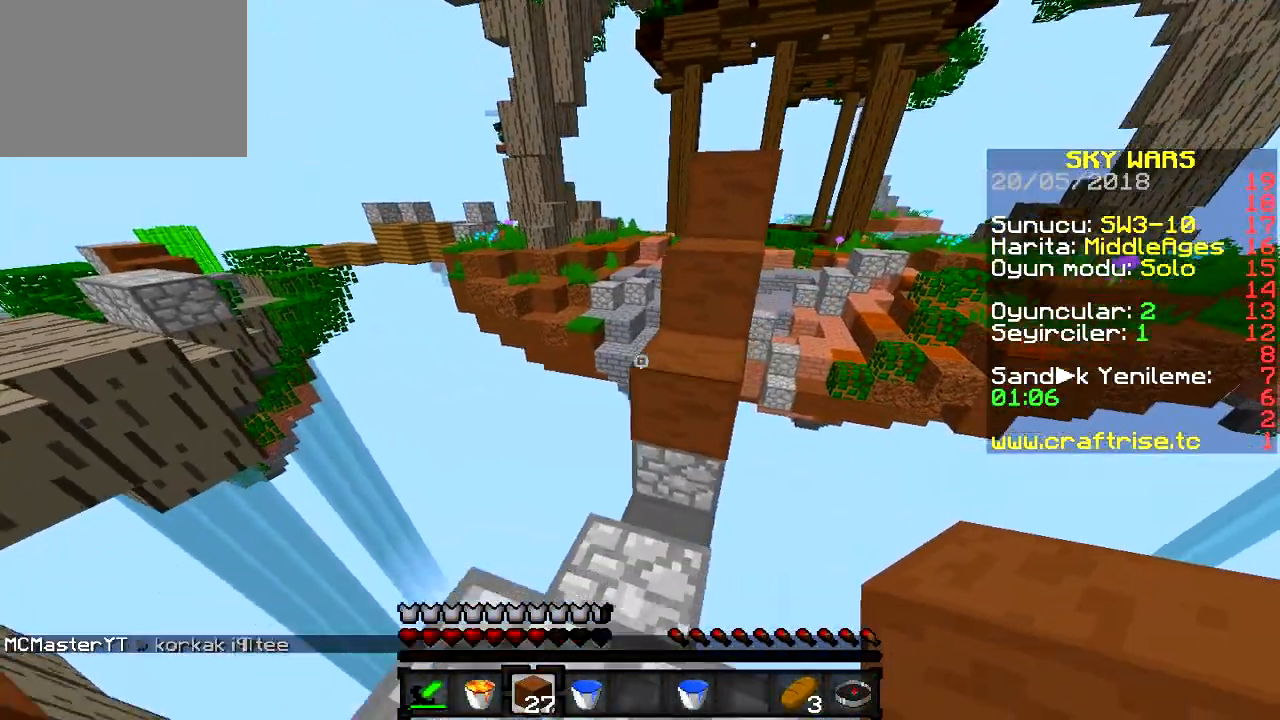
{"keys": ["a", "s"], "events": [[117, "s", "down"], [217, "a", "down"], [217, "d", "up"]]}
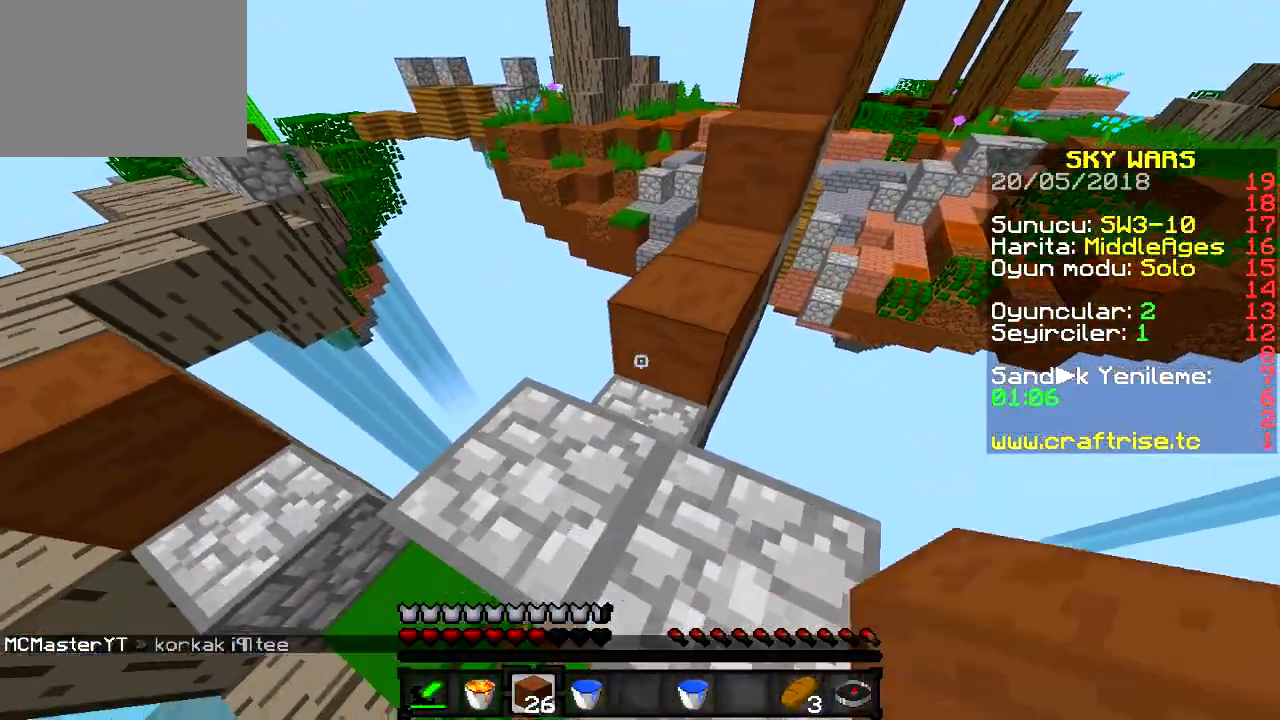
{"keys": ["d", "w"], "events": [[50, "s", "up"], [117, "a", "up"], [117, "d", "down"], [284, "w", "down"]]}
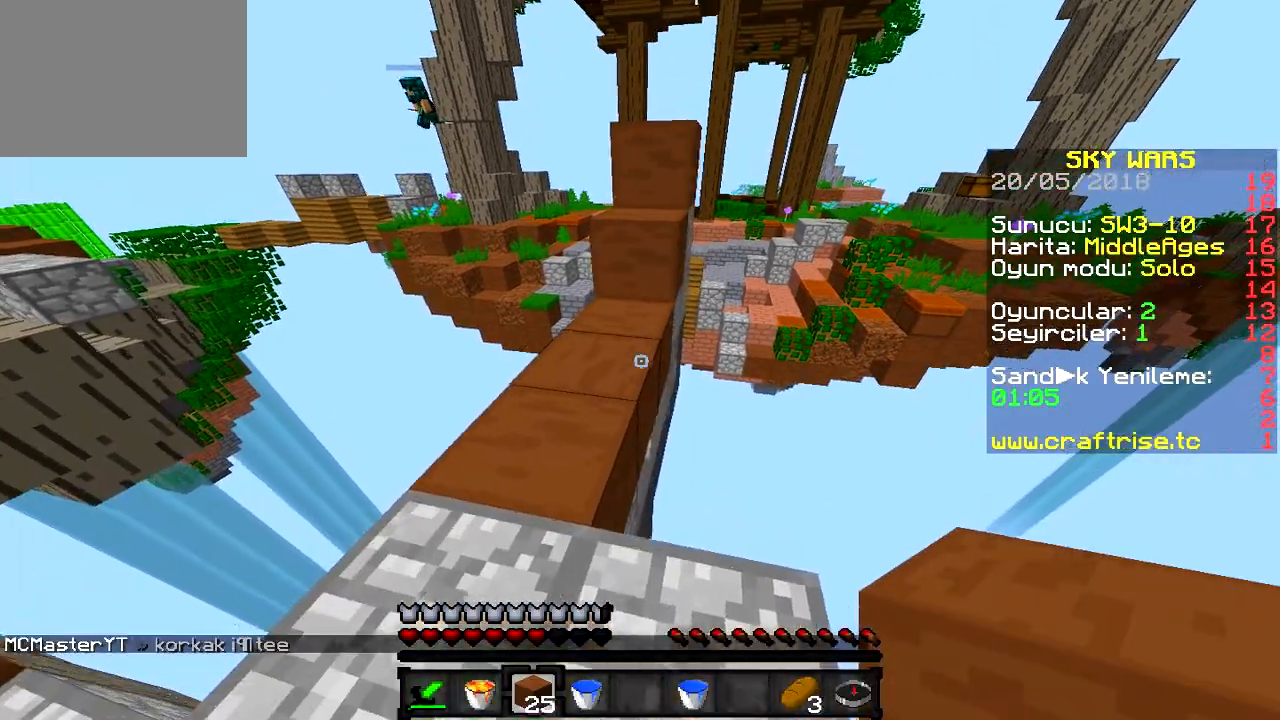
{"keys": ["w"], "events": [[284, "w", "up"], [334, "d", "up"], [501, "w", "down"]]}
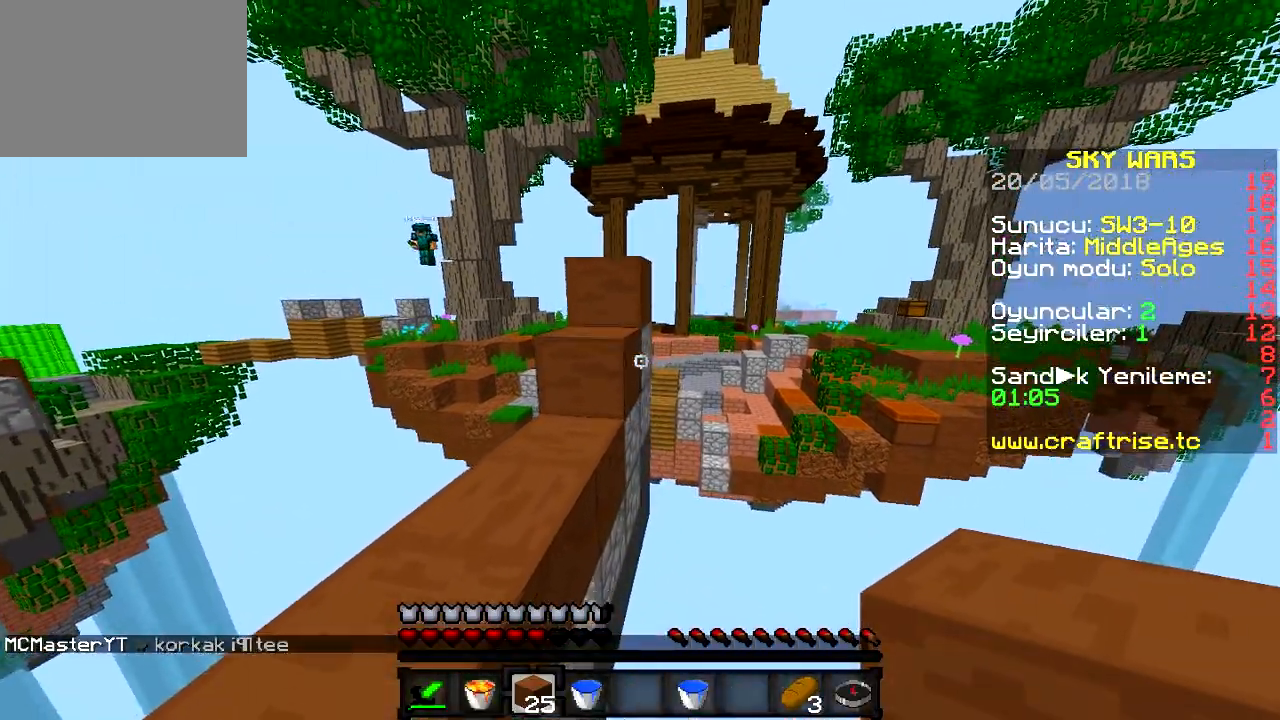
{"keys": [], "events": [[434, "w", "up"]]}
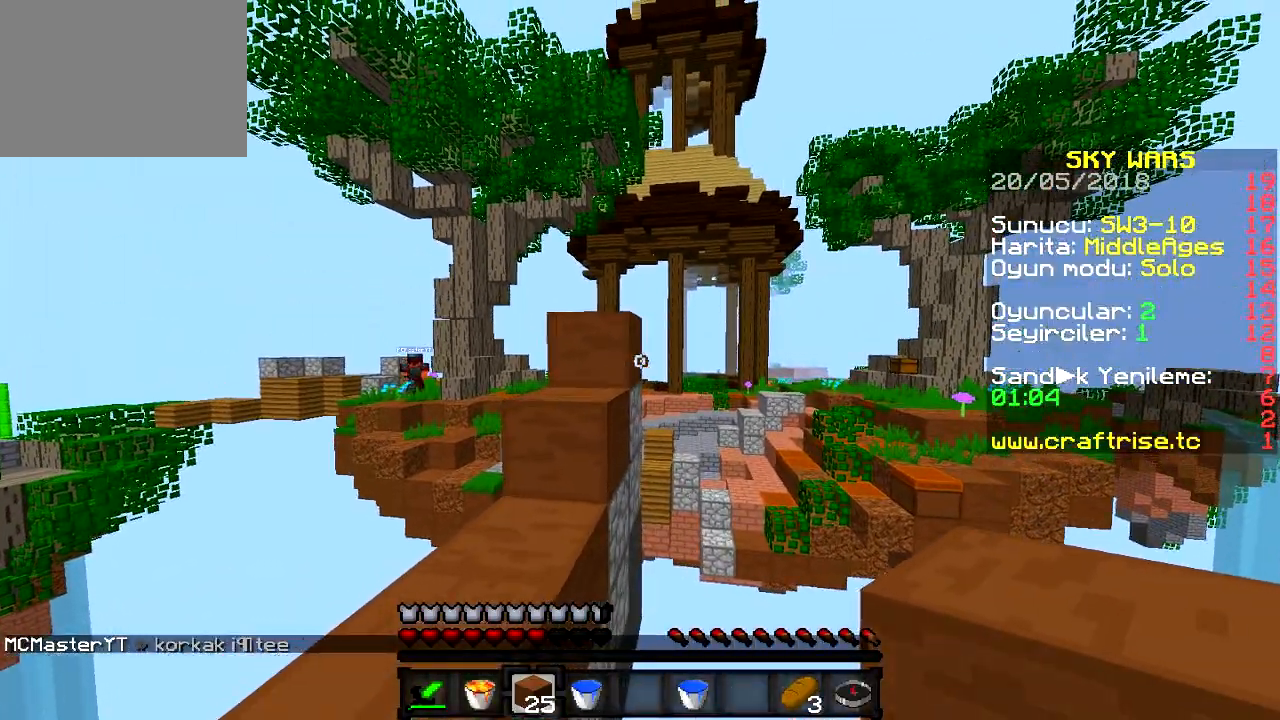
{"keys": [], "events": []}
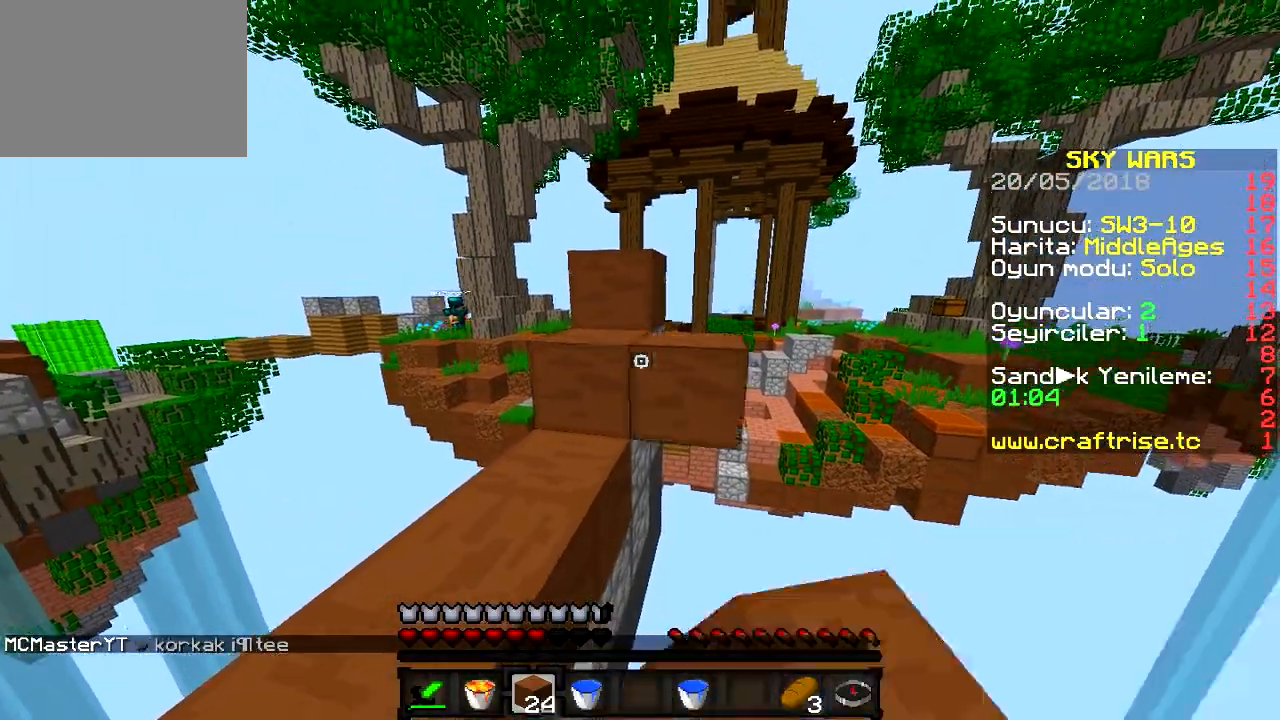
{"keys": [], "events": []}
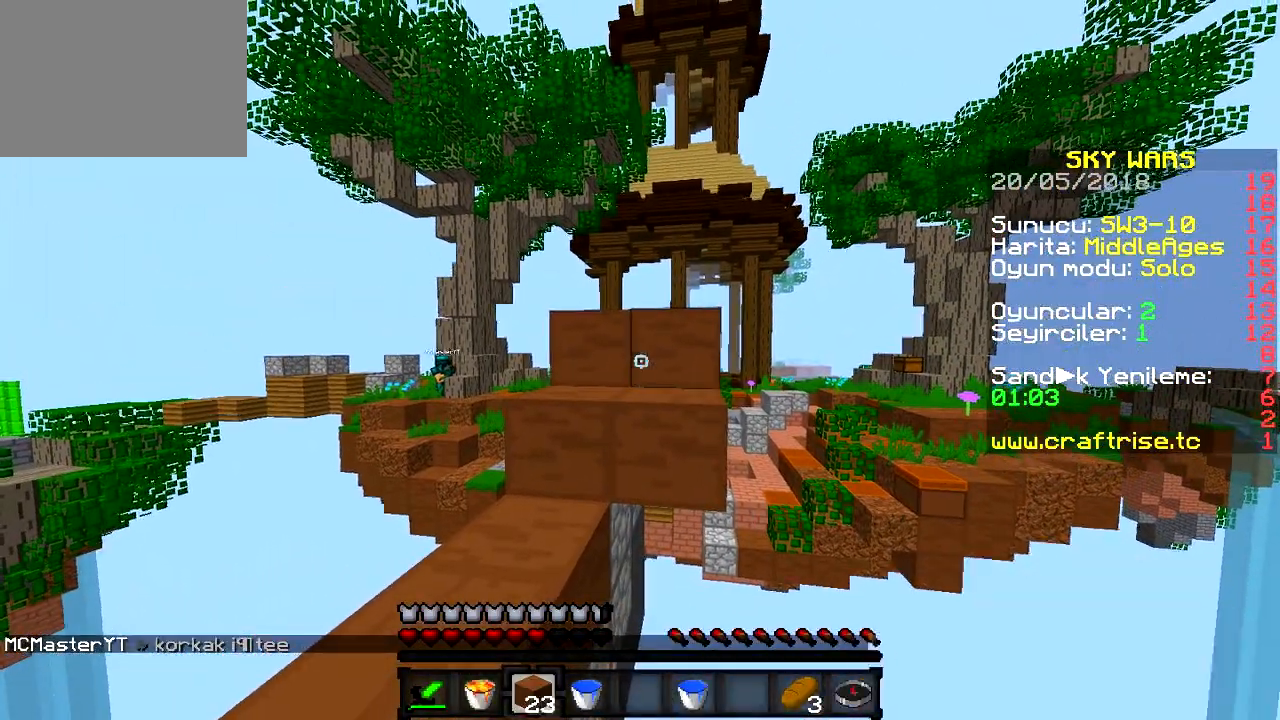
{"keys": ["s"], "events": [[284, "s", "down"]]}
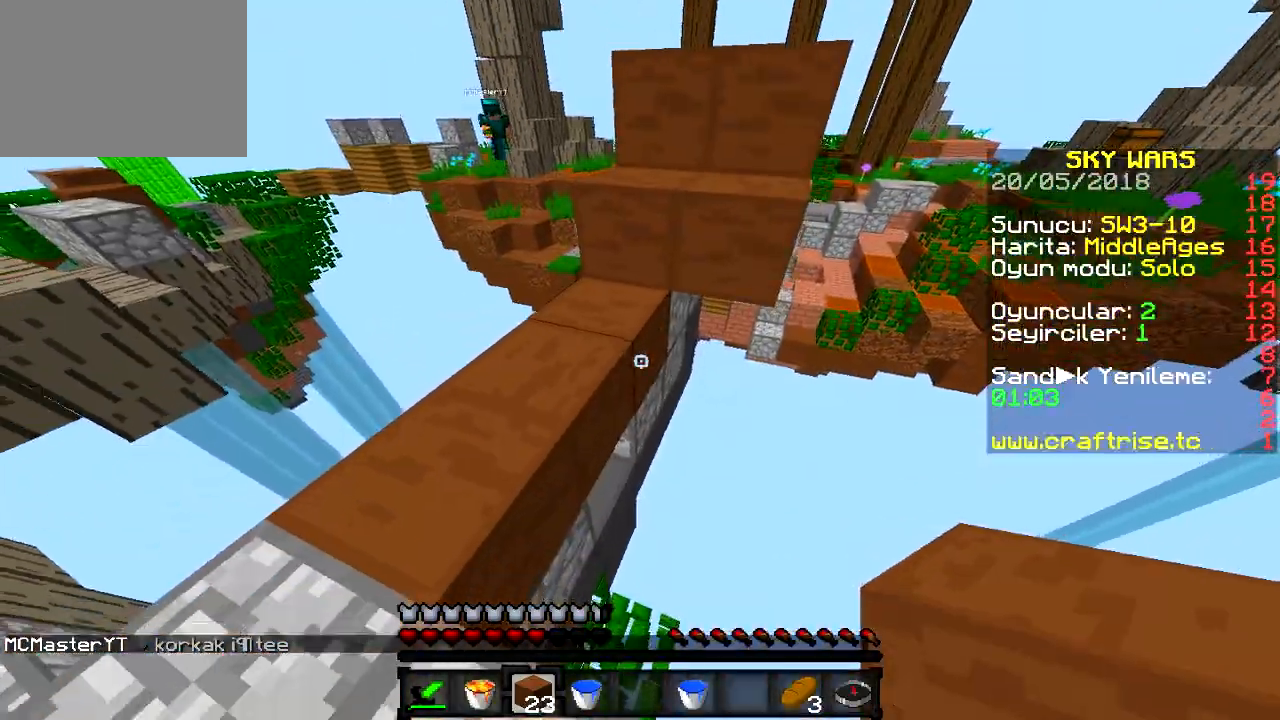
{"keys": ["a"], "events": [[317, "a", "down"], [384, "s", "up"]]}
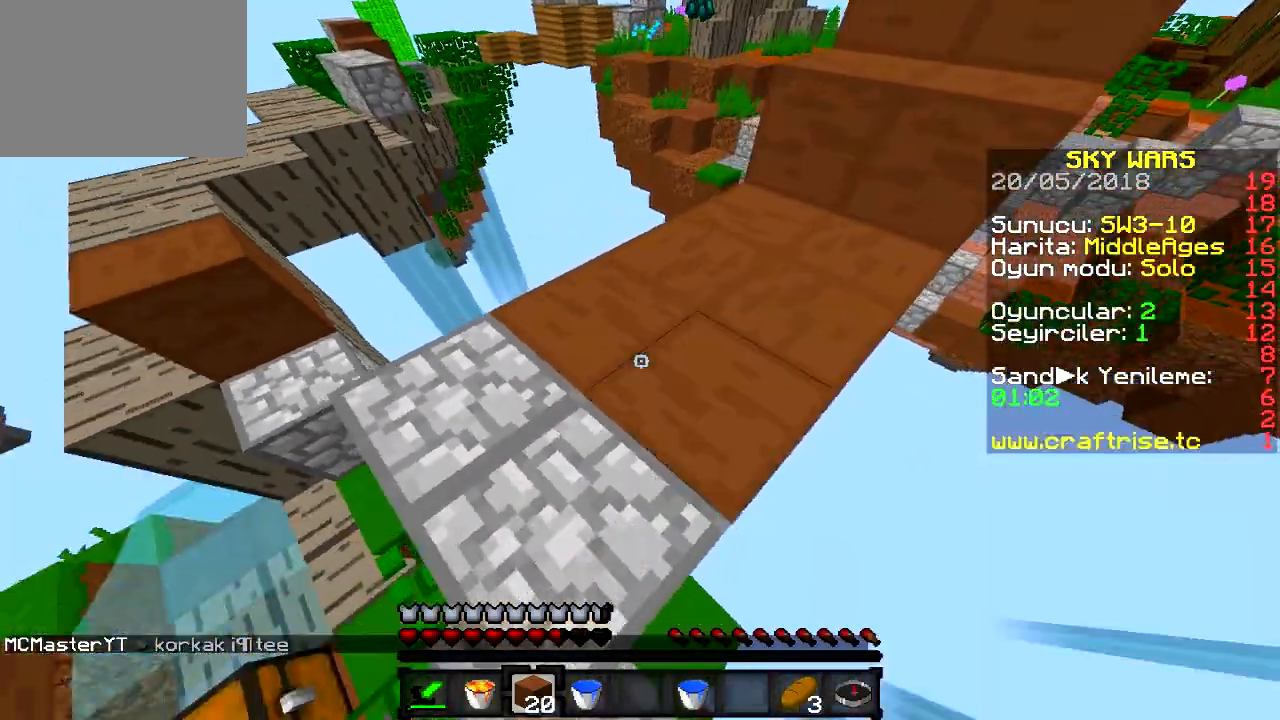
{"keys": ["w"], "events": [[101, "a", "up"], [184, "w", "down"], [217, "a", "down"], [418, "a", "up"]]}
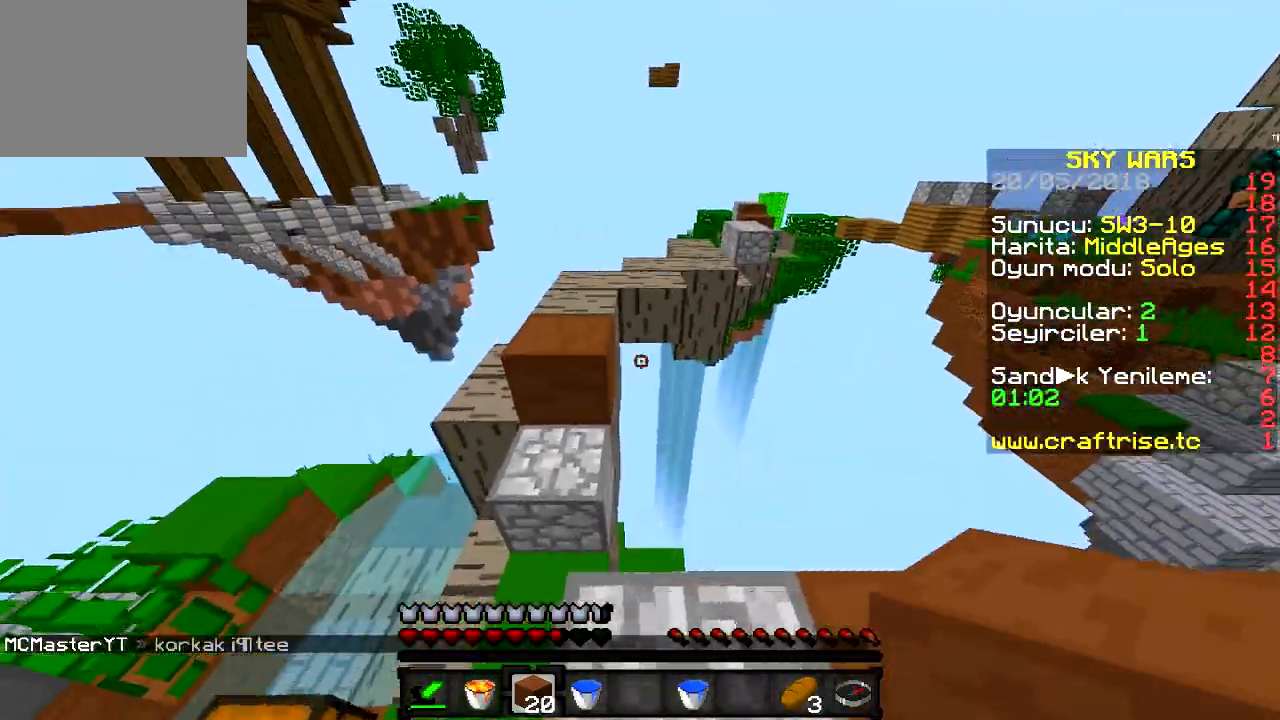
{"keys": ["a", "w"], "events": [[133, "a", "down"]]}
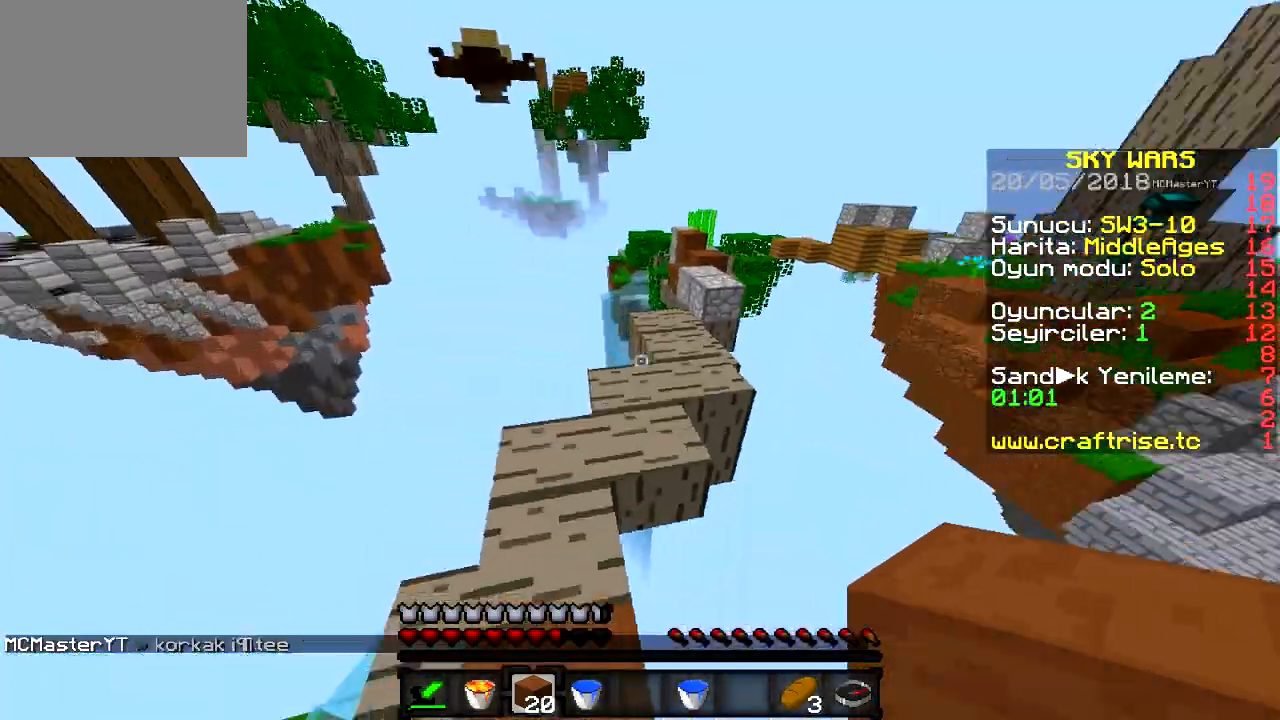
{"keys": ["w"], "events": [[201, "a", "up"]]}
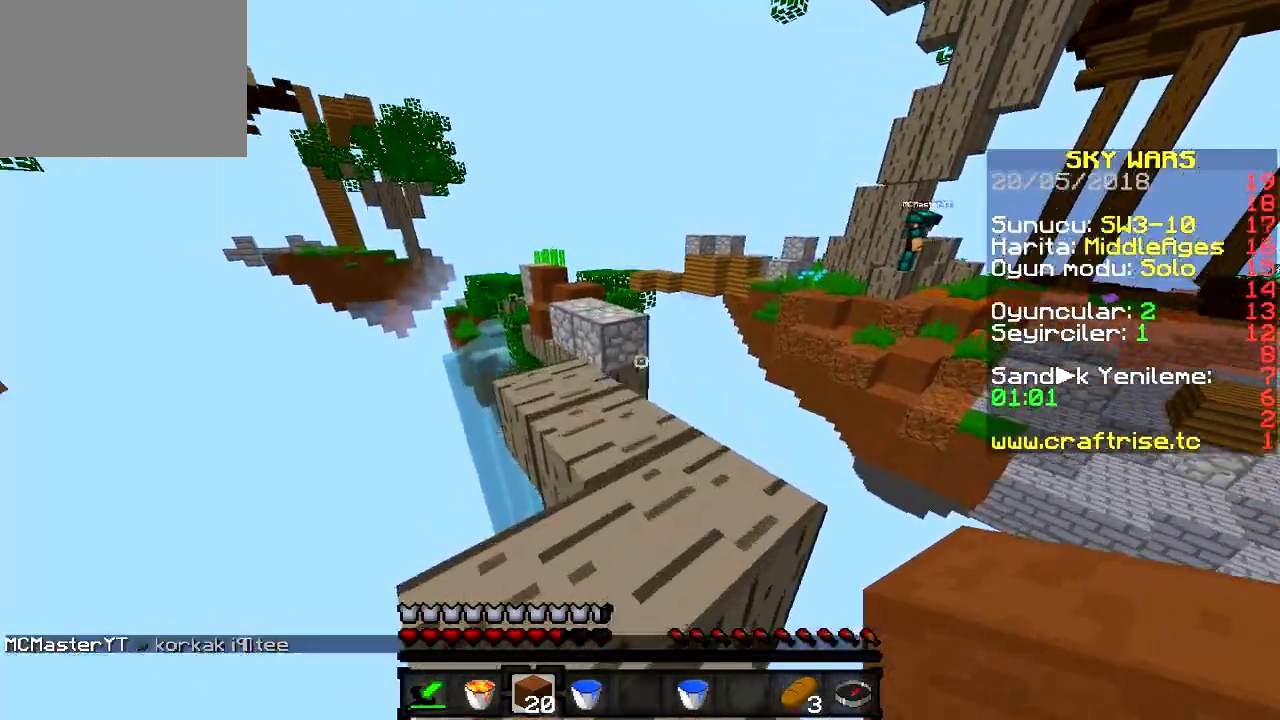
{"keys": ["s"], "events": [[267, "w", "up"], [350, "s", "down"]]}
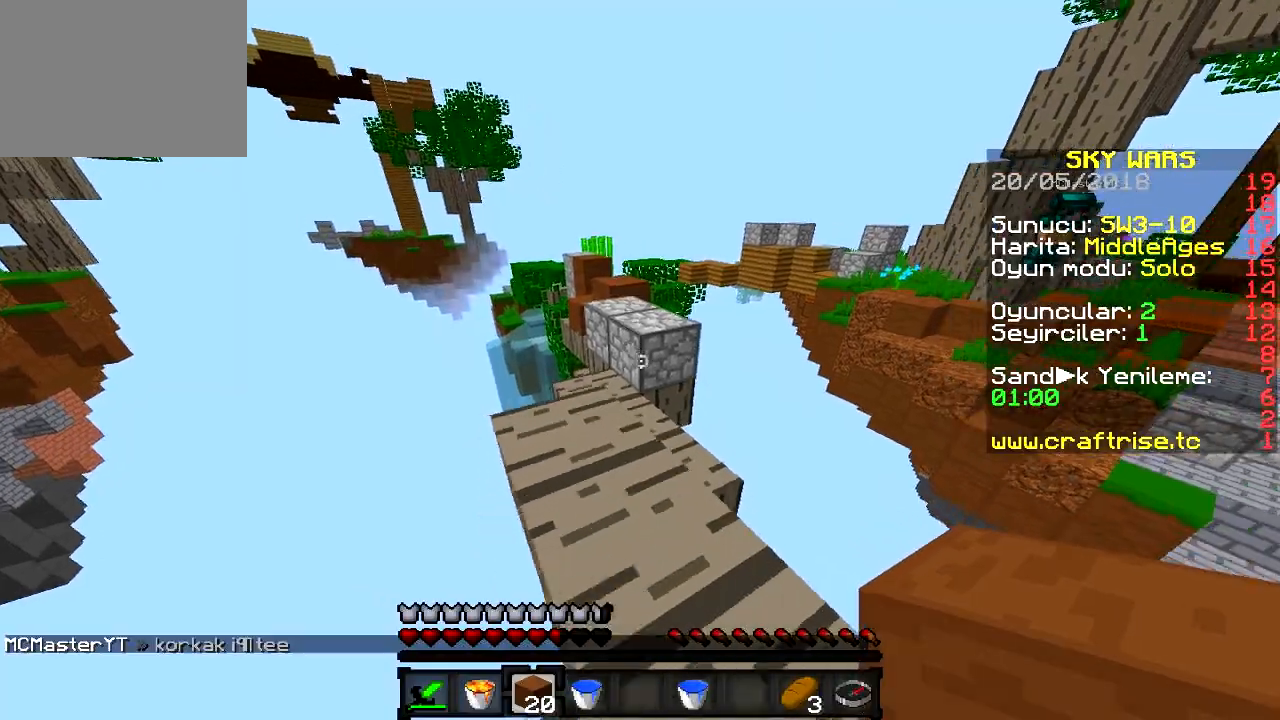
{"keys": ["s"], "events": [[251, "a", "down"], [368, "a", "up"]]}
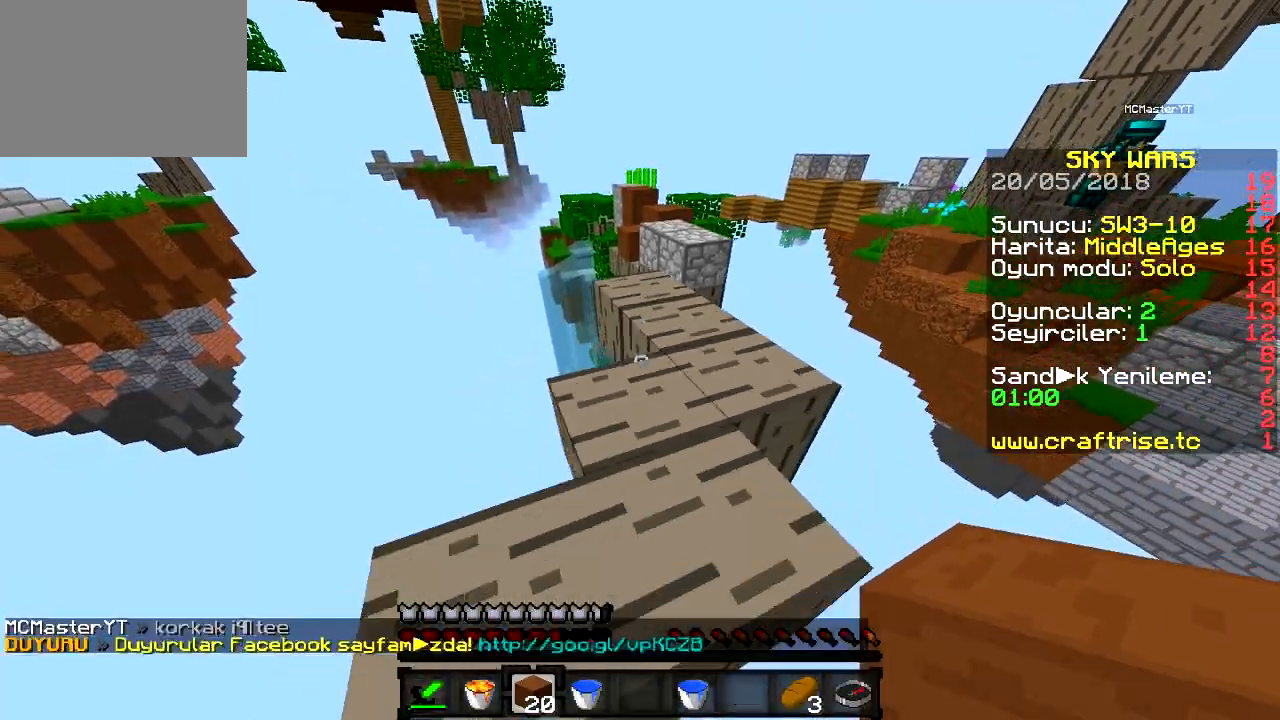
{"keys": ["d", "s"], "events": [[434, "d", "down"]]}
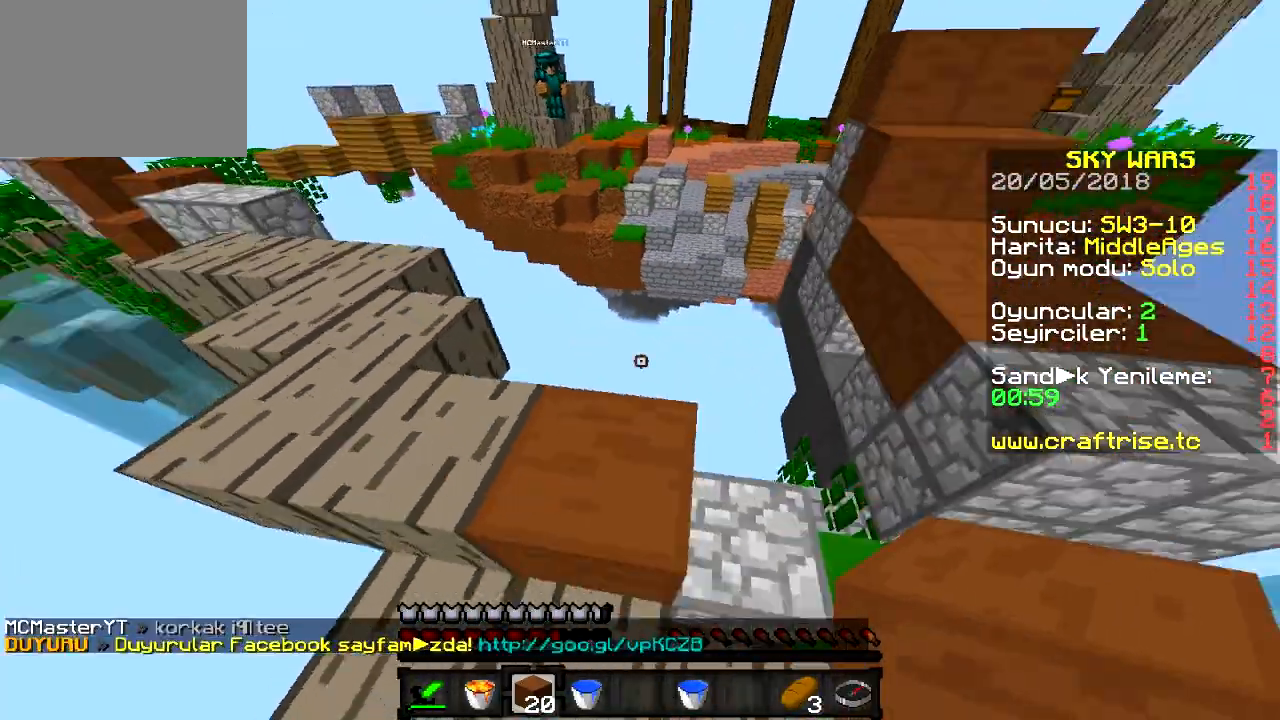
{"keys": ["d", "w"], "events": [[151, "s", "up"], [468, "w", "down"]]}